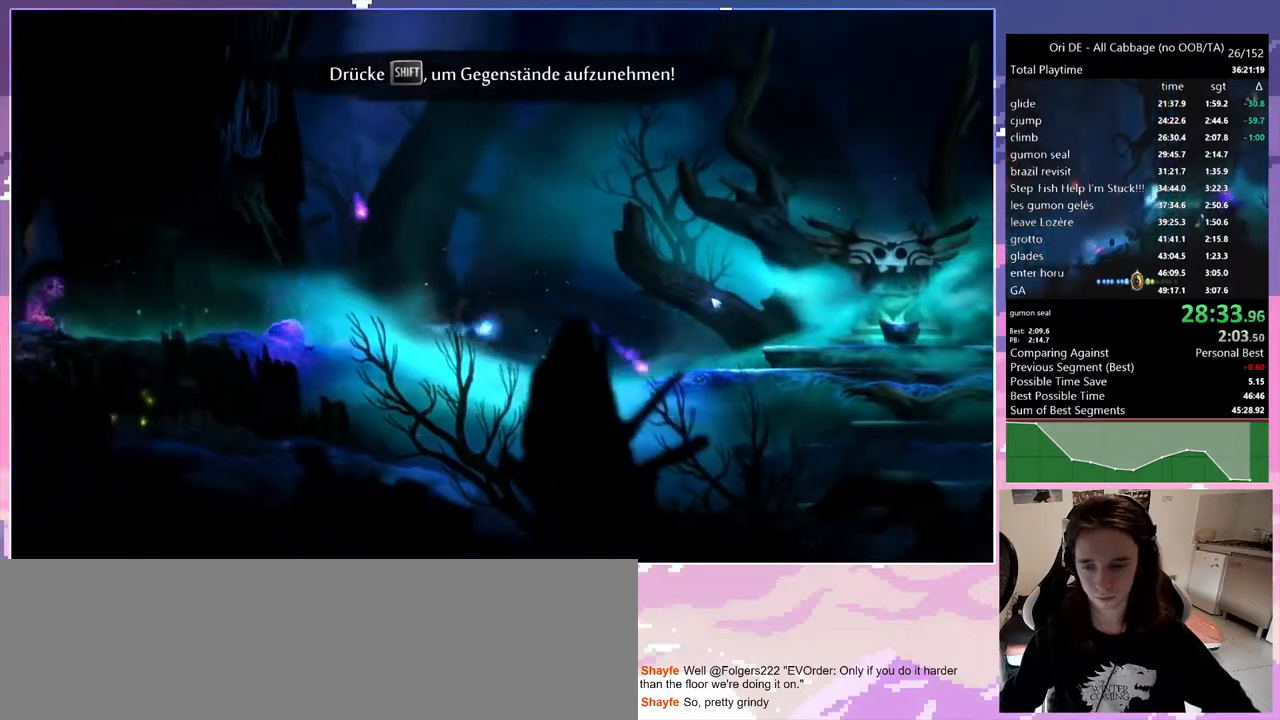
Gameplay with keyboard; each line is a JSON object with the keys held at the frame after it. "events" lists presses ("down") and releases ("up") of "bash", "bash2", "bash3", "bash4", "bz", "cdash", "cjump", "cnfrm", "cnfrm2", "d", "dash", "dbash", "debug", "escape", "glide", "glimb", "grndc", "grnde", "jump", "jump2", "q", "rjump", "s", "sa", "save", "spirit" and "toggle" between this image and that frame as [ms after this image, input, new state], when the widget could be followed in between. No other keys are recorded. Mouse input is not recorded. Key names are as the overlay labels them; some are game actions (e.g. jump) rather than physical keys. Not read: other_keys.
{"keys": ["d"], "events": [[133, "jump", "down"], [433, "jump", "up"]]}
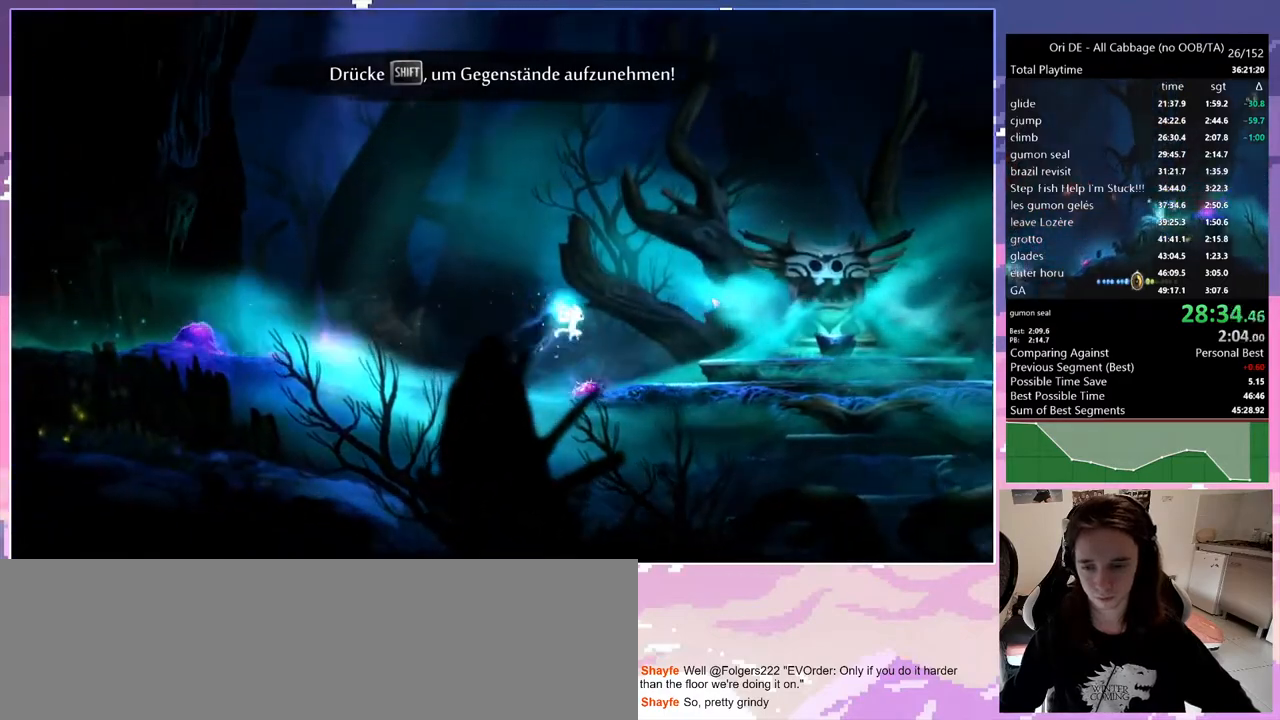
{"keys": ["d"], "events": []}
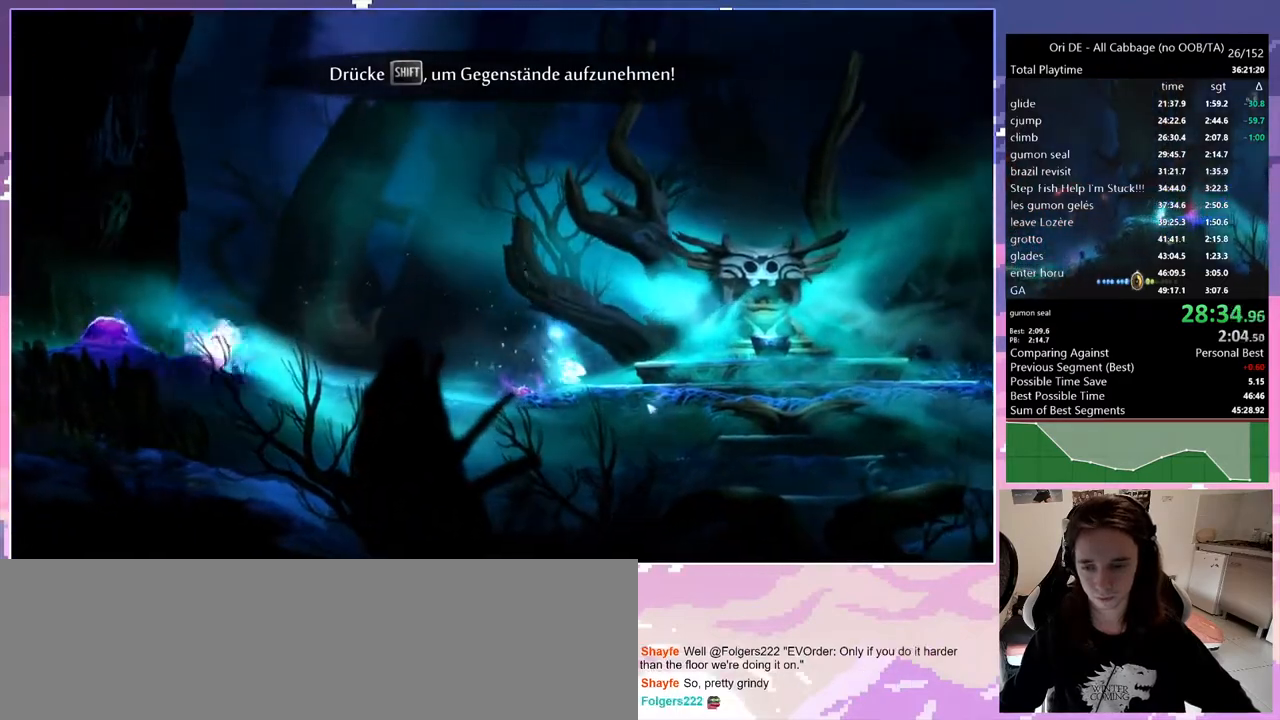
{"keys": ["d", "save"], "events": [[133, "jump", "down"], [317, "save", "down"], [400, "jump", "up"]]}
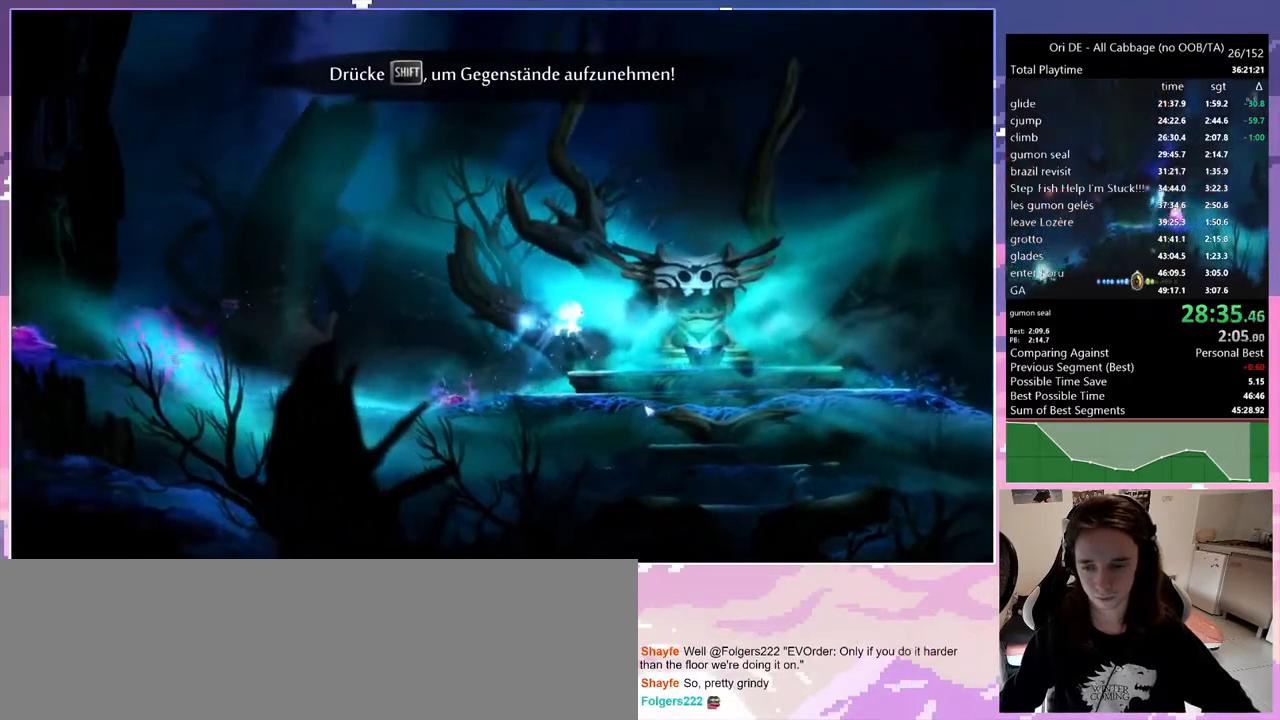
{"keys": ["d", "save"], "events": []}
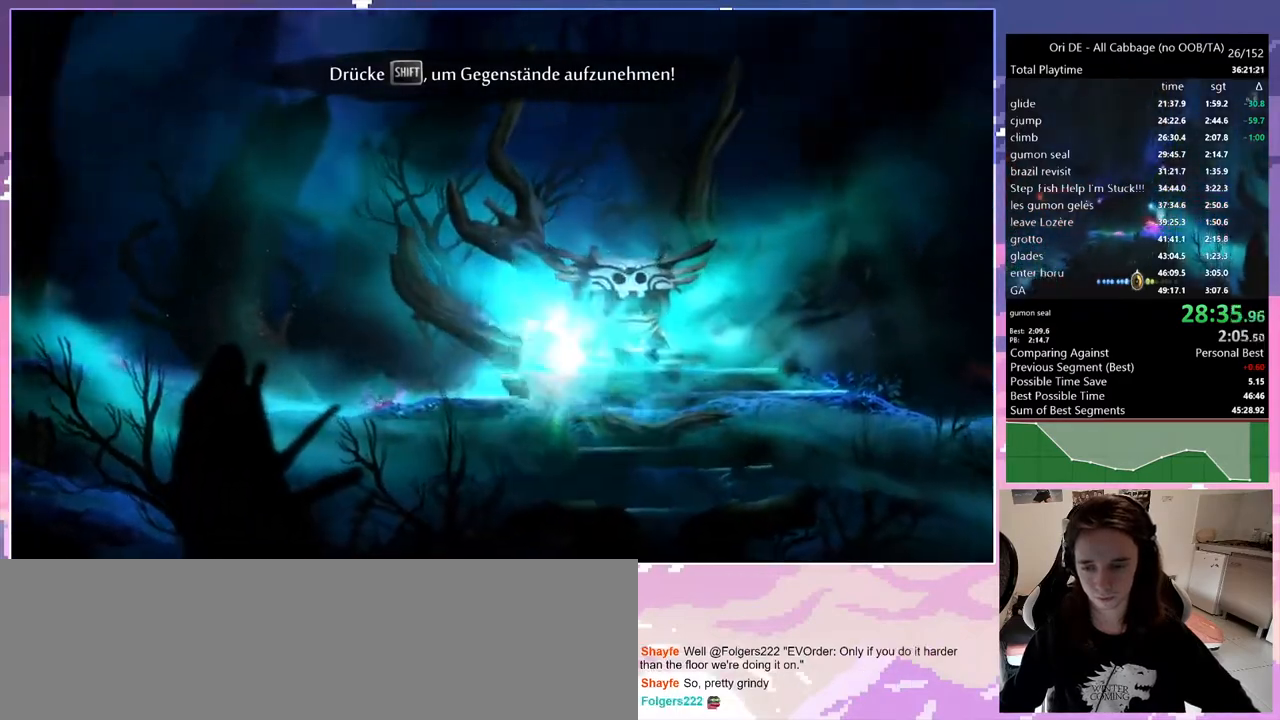
{"keys": ["save"], "events": [[350, "save", "up"], [483, "d", "up"], [483, "save", "down"]]}
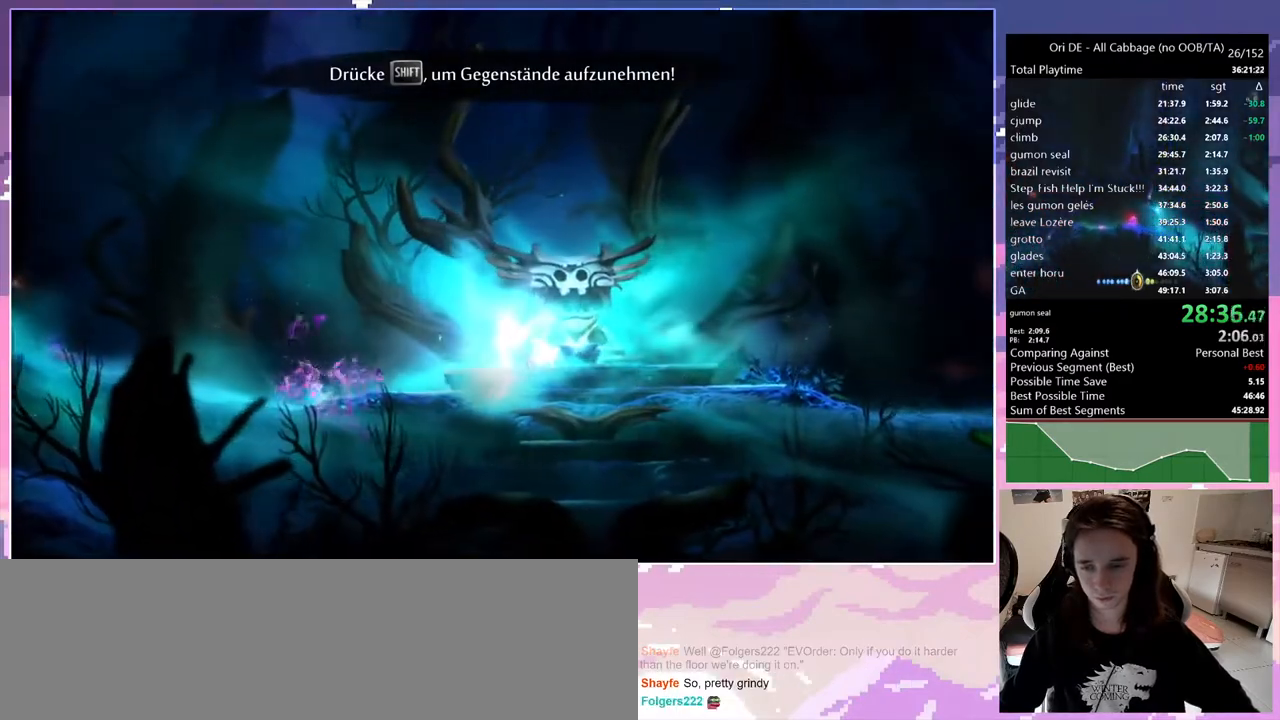
{"keys": [], "events": [[417, "save", "up"], [450, "escape", "down"], [500, "escape", "up"]]}
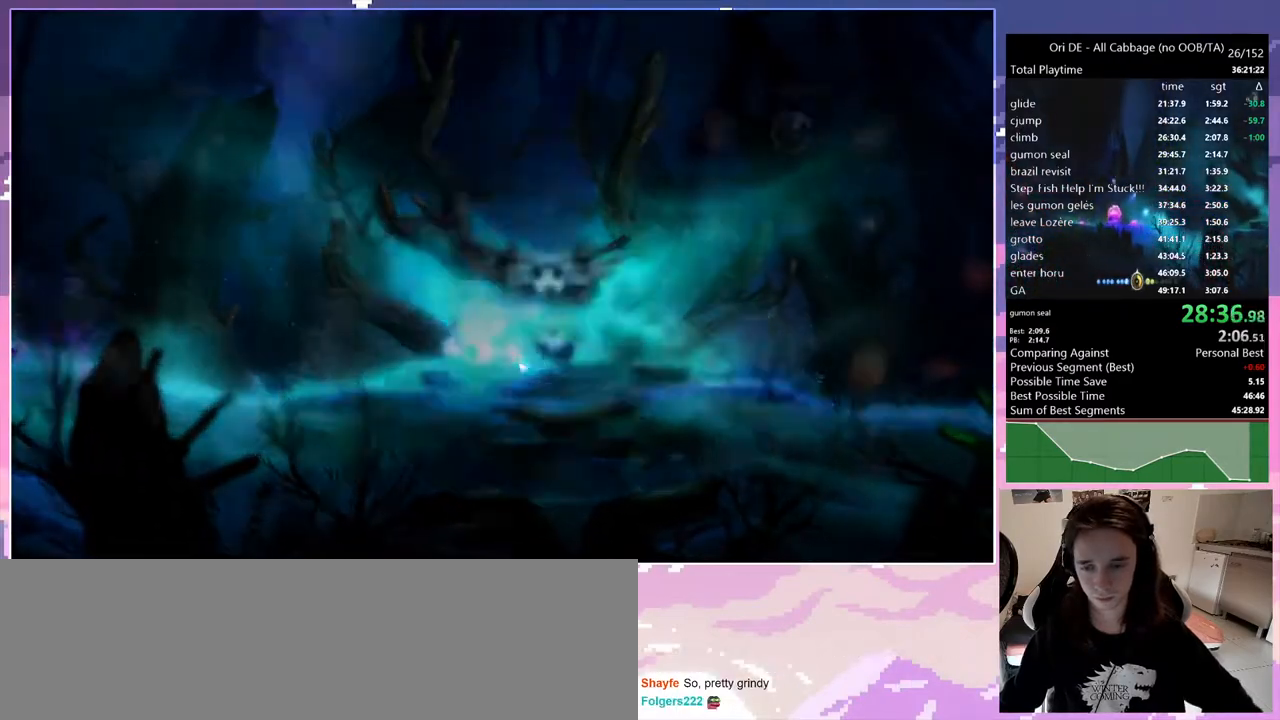
{"keys": [], "events": [[50, "dash", "down"], [100, "dash", "up"], [150, "dash", "down"], [233, "dash", "up"], [333, "dash", "down"], [333, "escape", "down"], [367, "dash", "up"], [367, "escape", "up"], [417, "dash", "down"], [467, "dash", "up"]]}
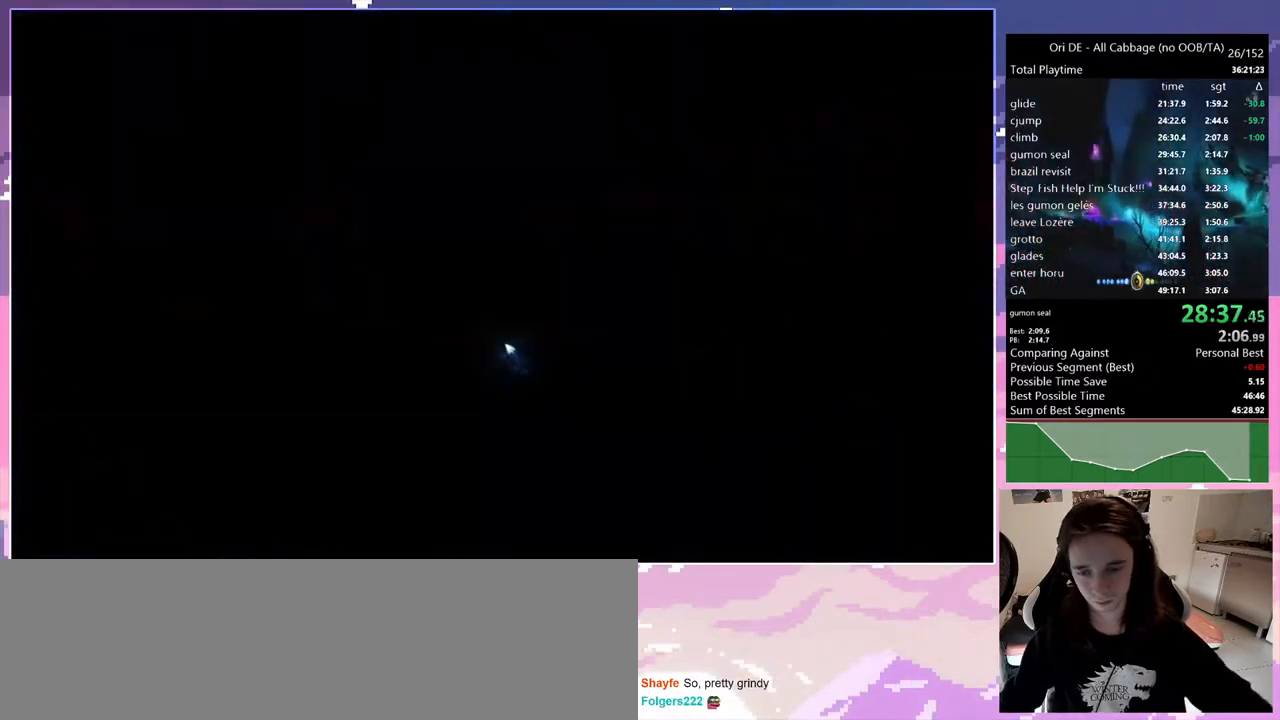
{"keys": ["dash"], "events": [[17, "dash", "down"], [117, "dash", "up"], [167, "dash", "down"], [250, "dash", "up"], [300, "dash", "down"], [333, "dash", "up"], [383, "dash", "down"], [433, "dash", "up"], [483, "dash", "down"]]}
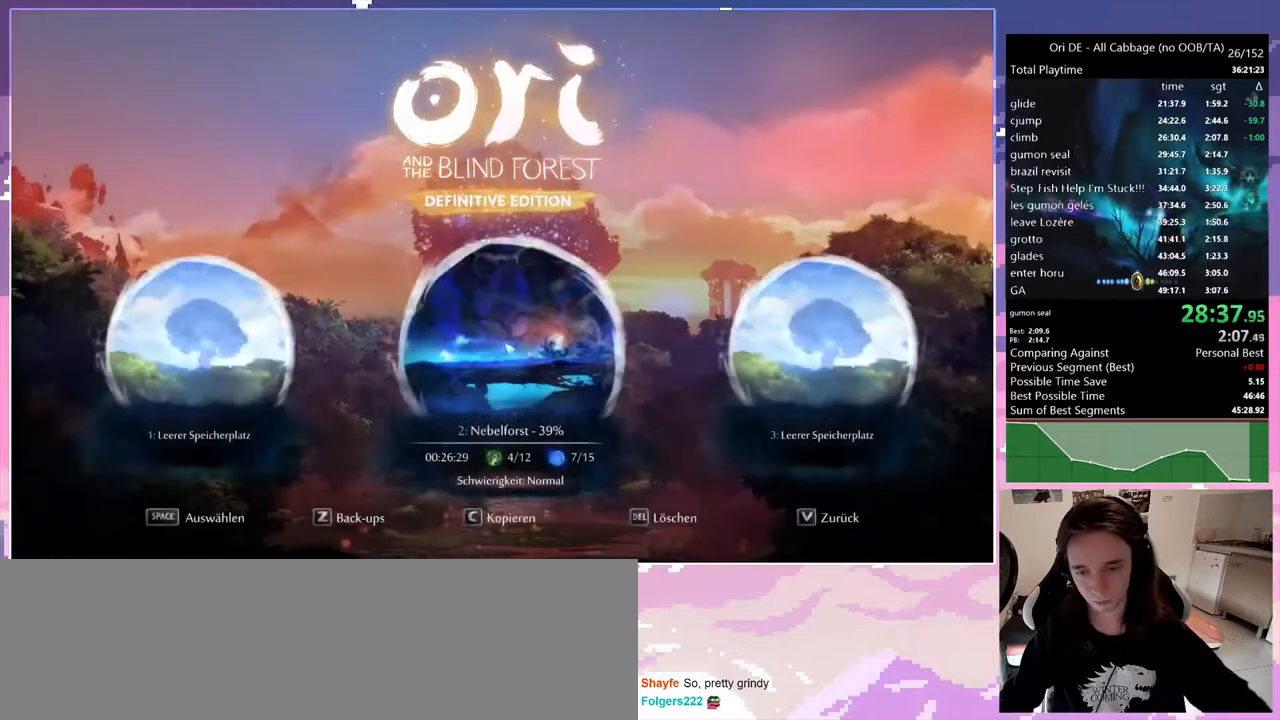
{"keys": [], "events": [[33, "dash", "up"], [67, "dash", "down"], [167, "dash", "up"]]}
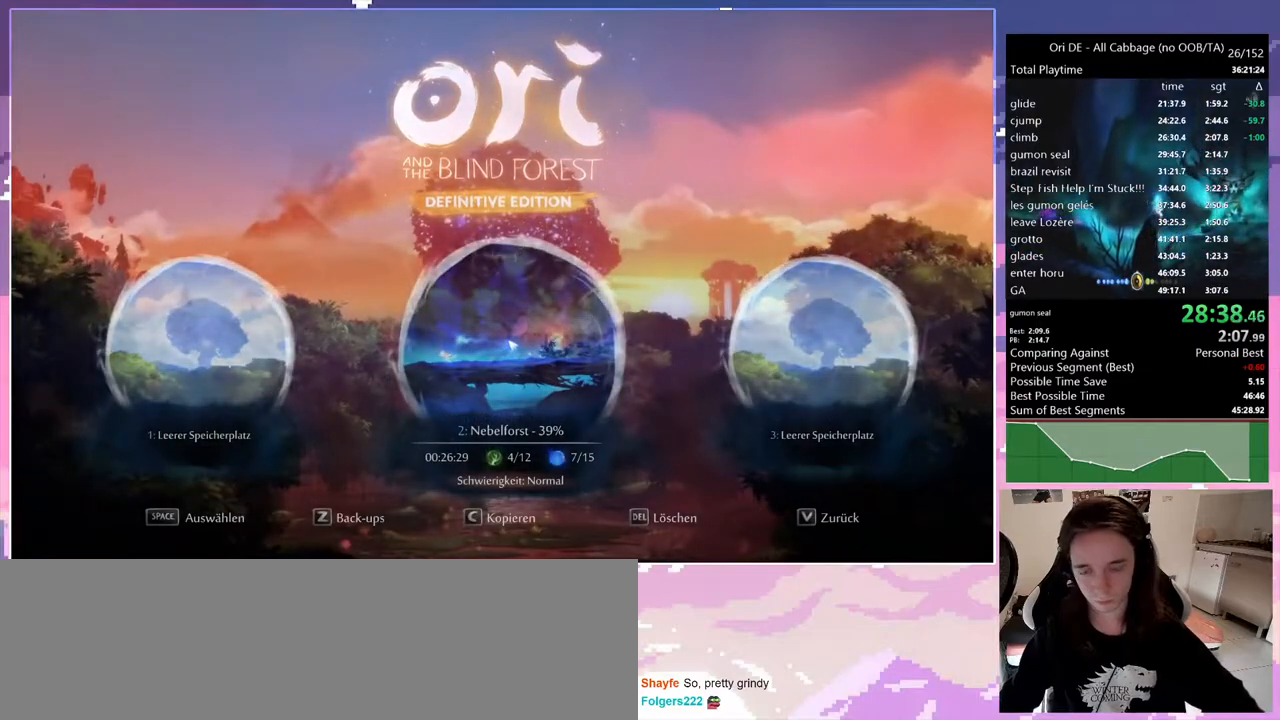
{"keys": [], "events": []}
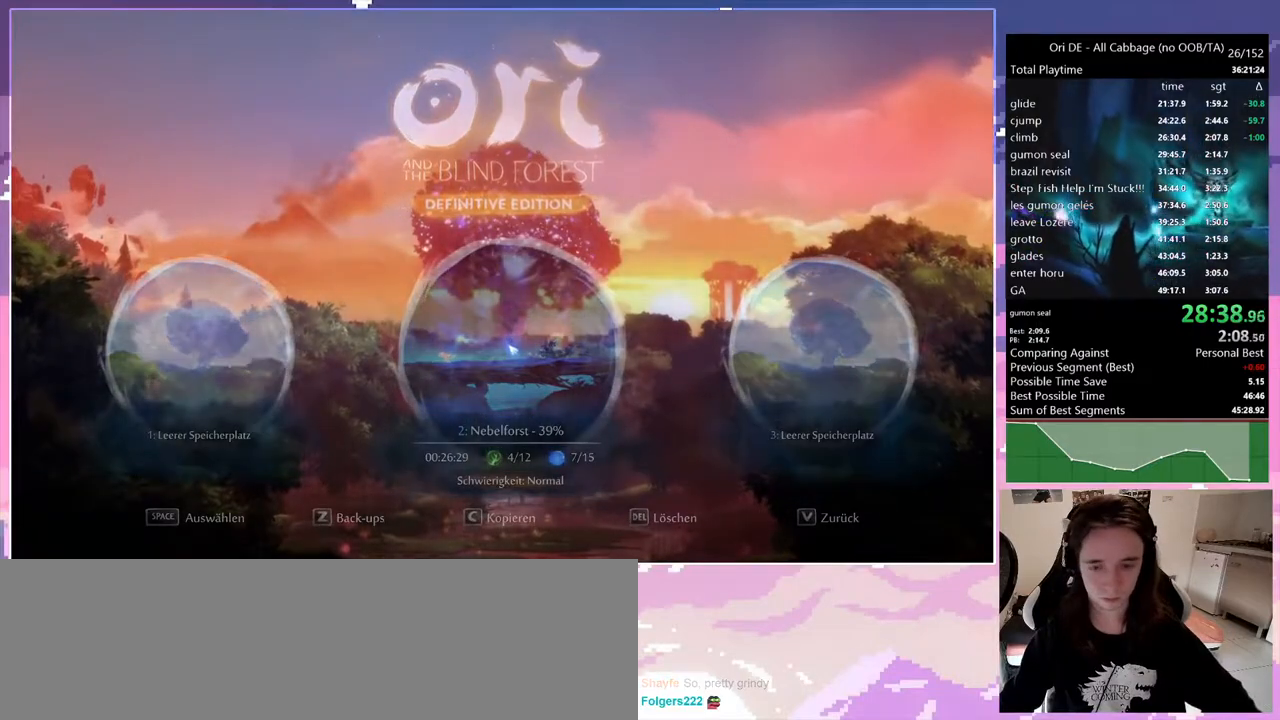
{"keys": [], "events": []}
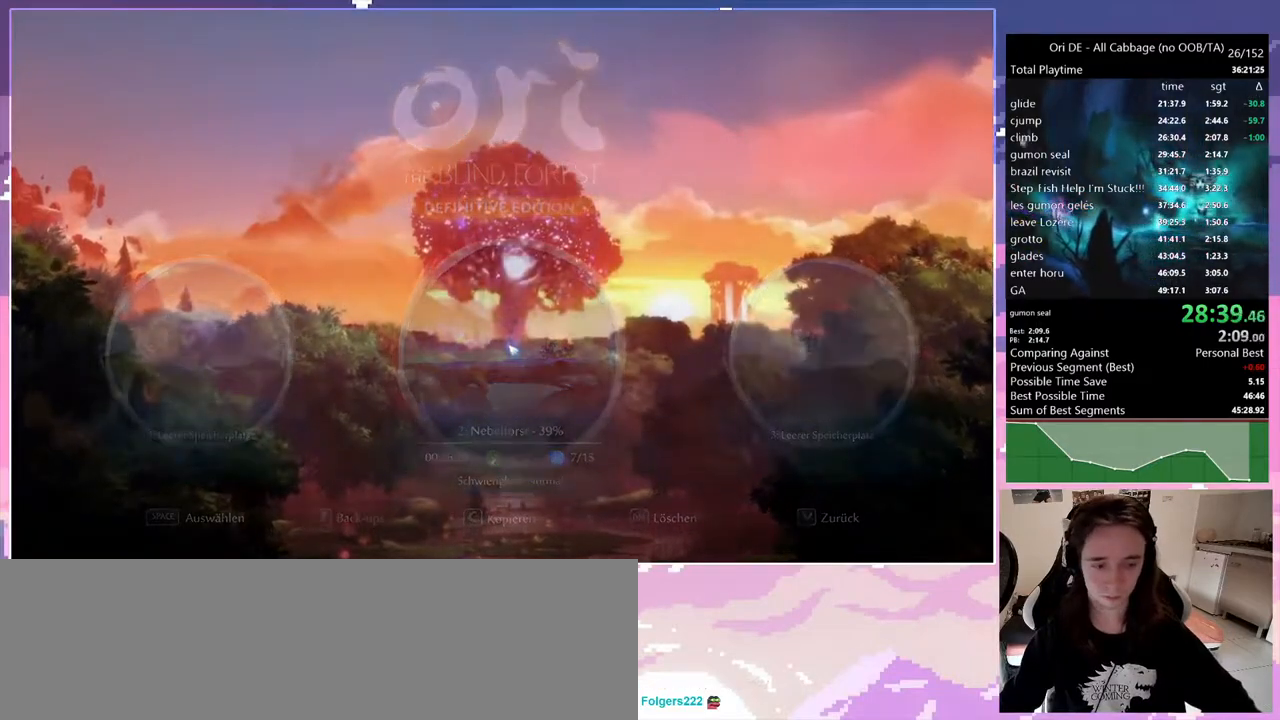
{"keys": [], "events": []}
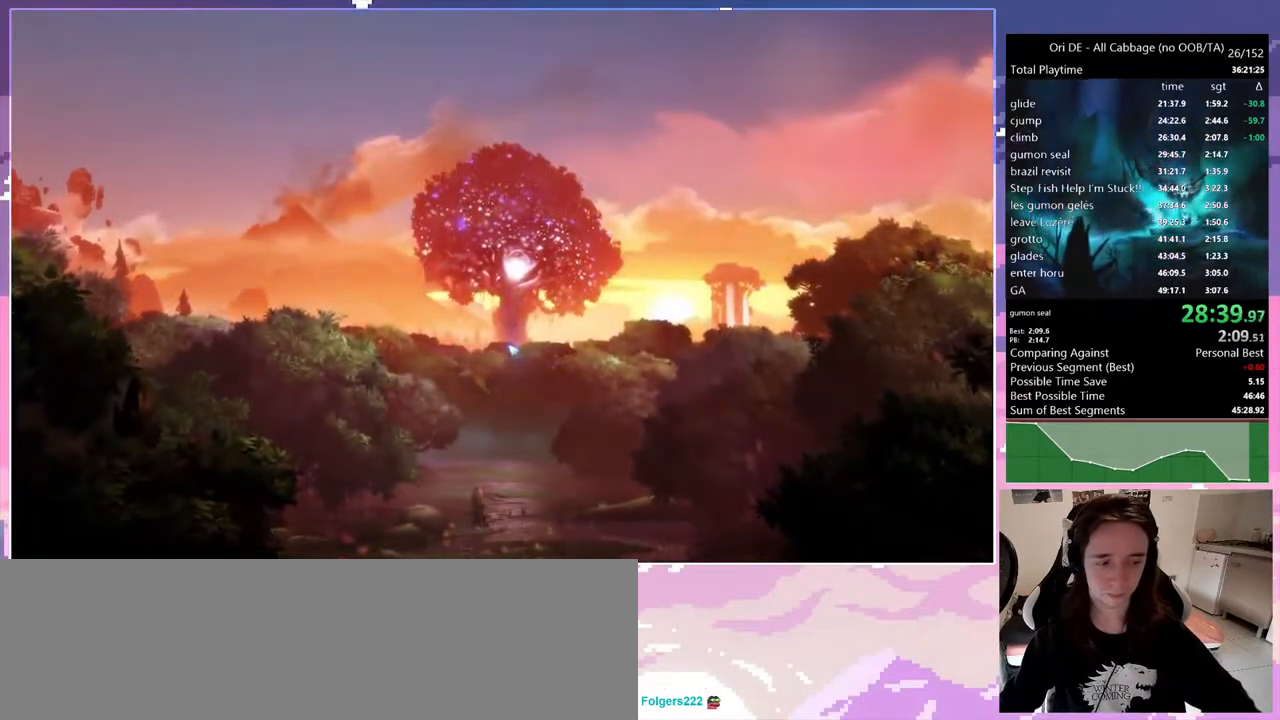
{"keys": [], "events": []}
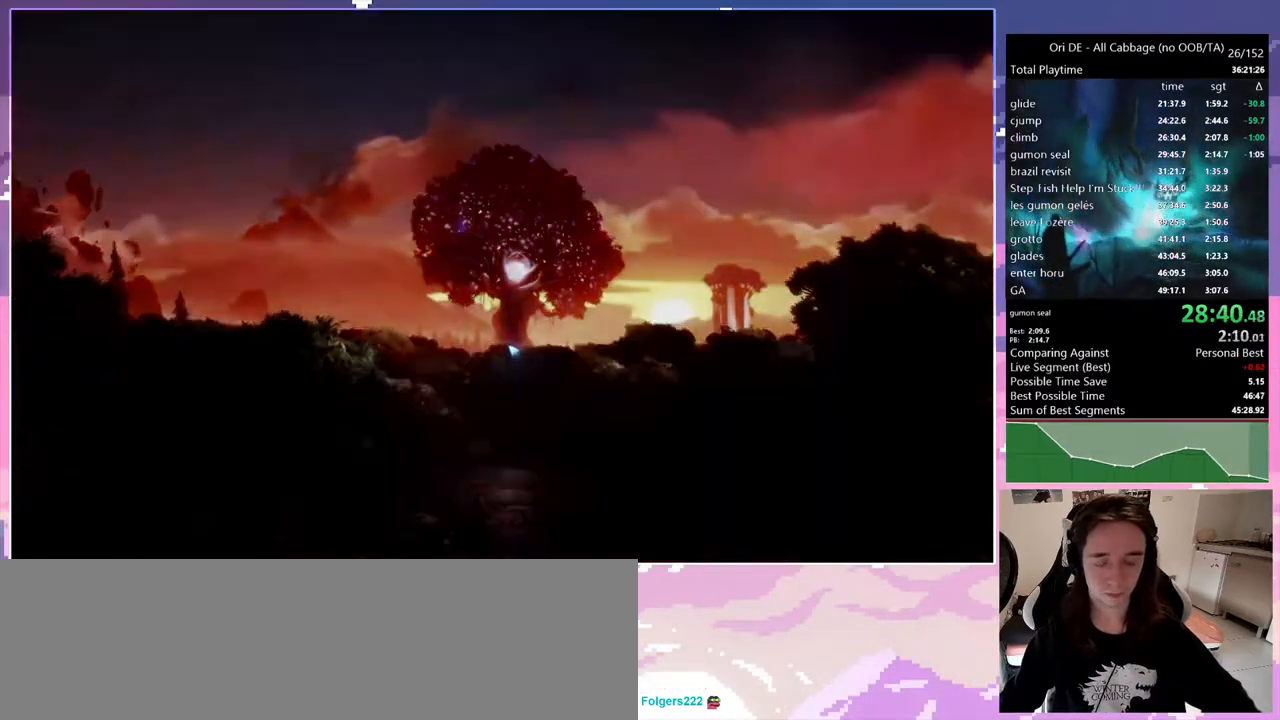
{"keys": [], "events": []}
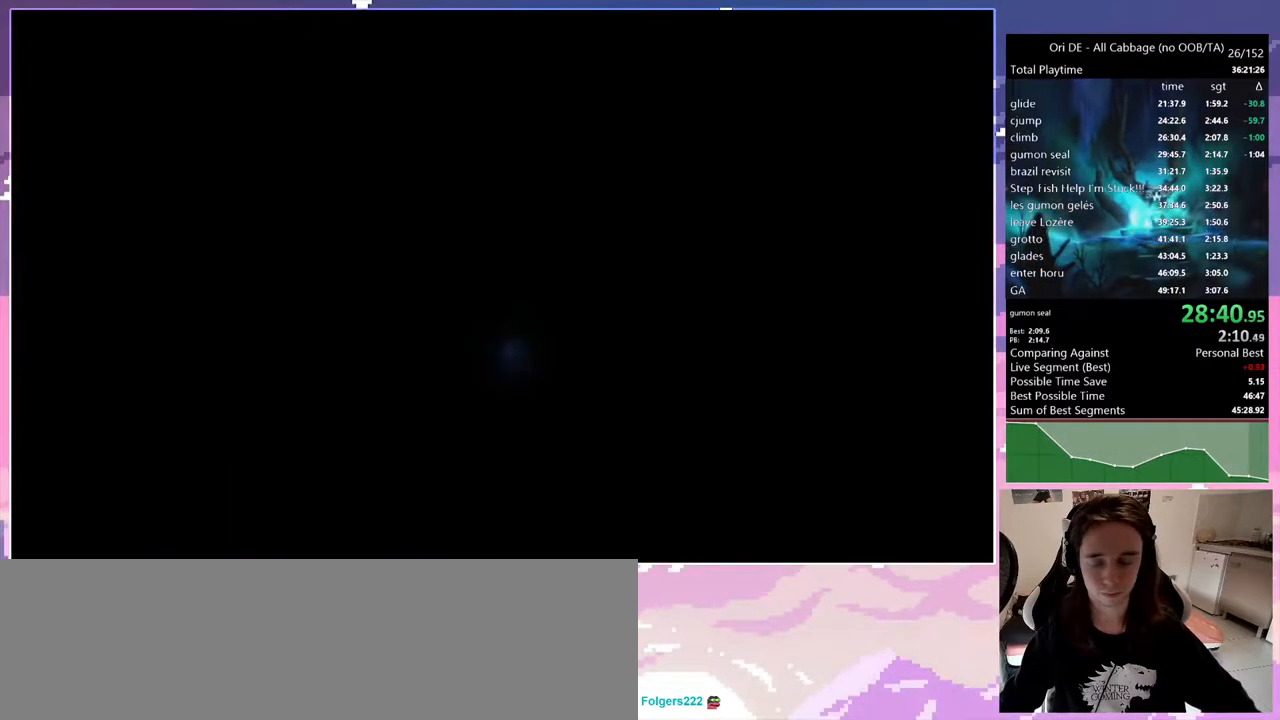
{"keys": [], "events": [[217, "glimb", "down"], [350, "glimb", "up"]]}
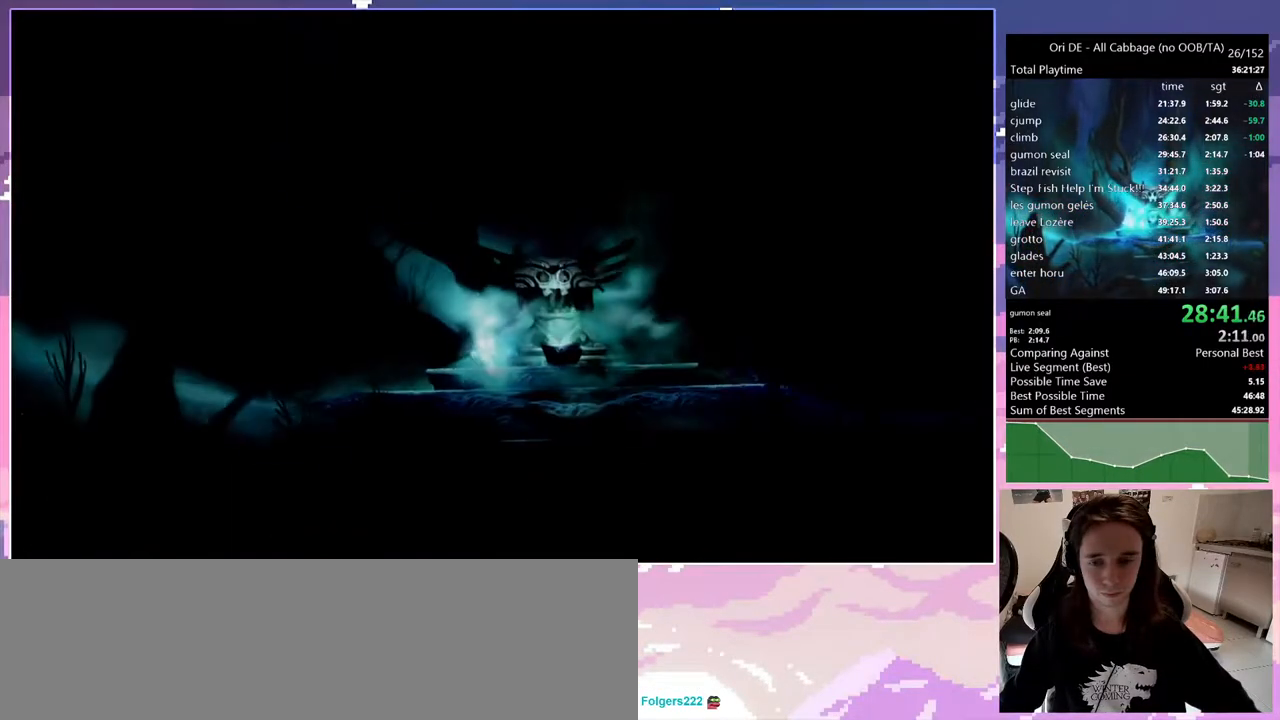
{"keys": [], "events": []}
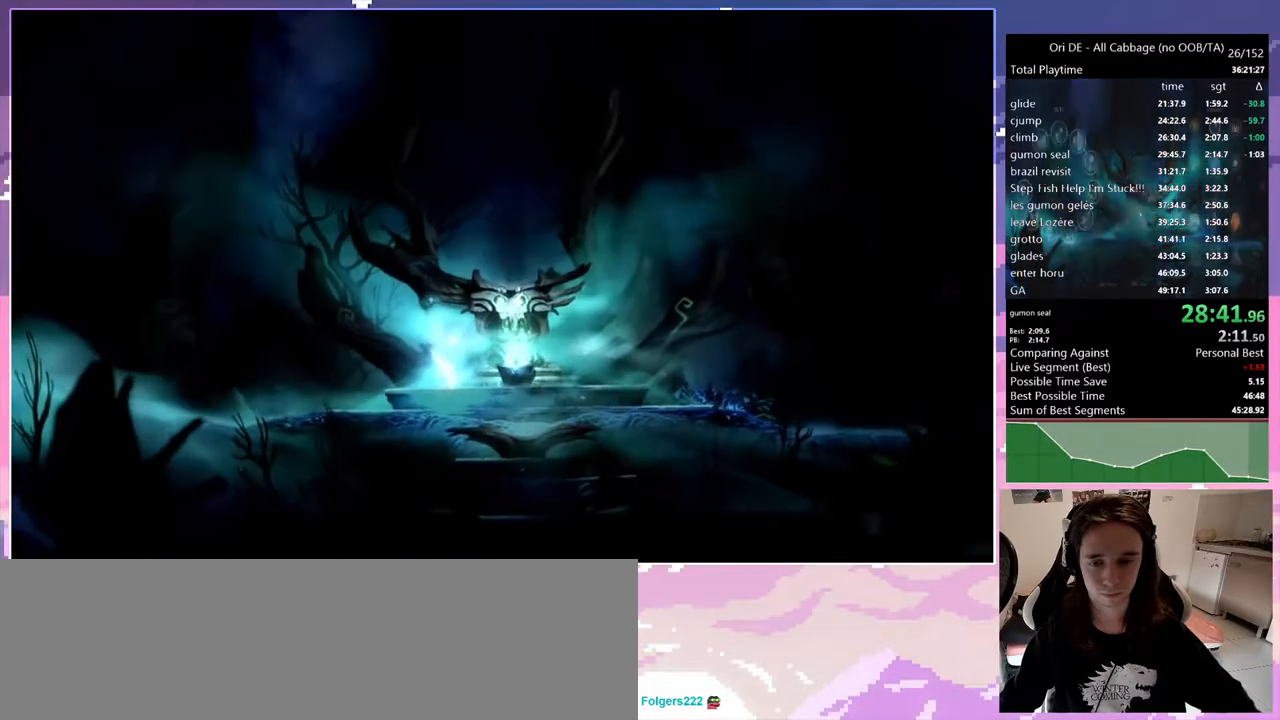
{"keys": [], "events": []}
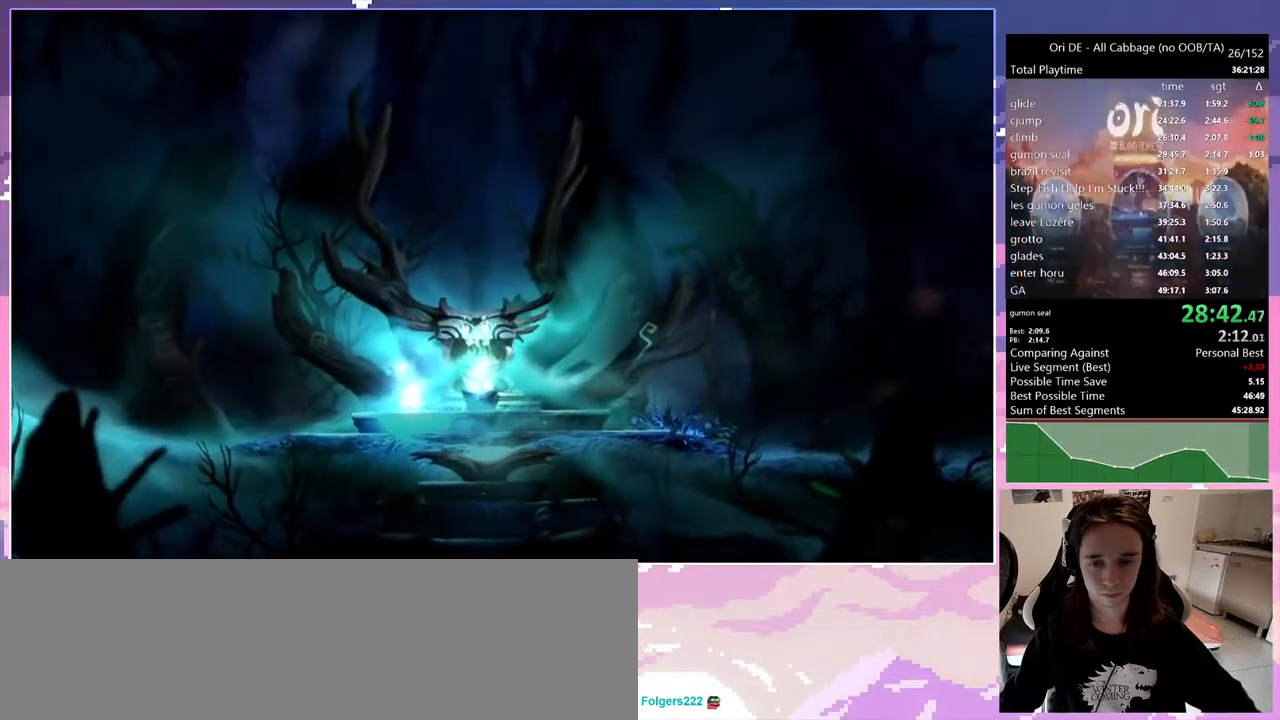
{"keys": [], "events": []}
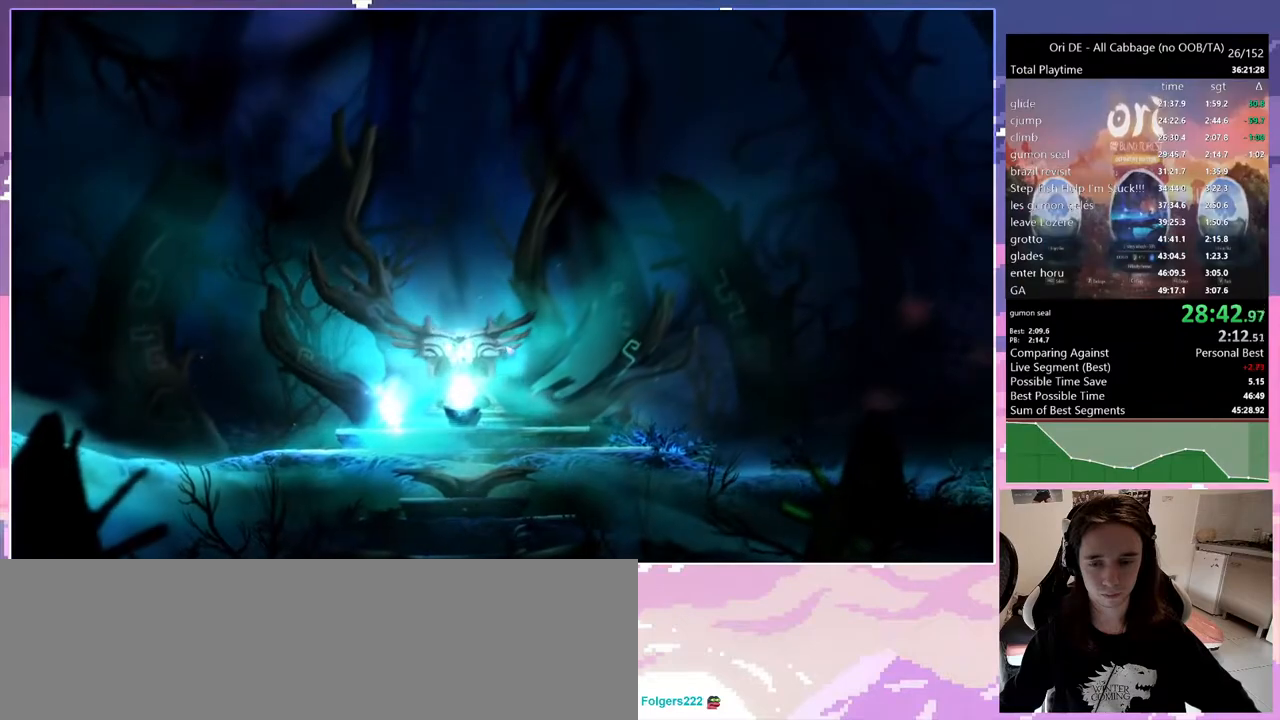
{"keys": [], "events": []}
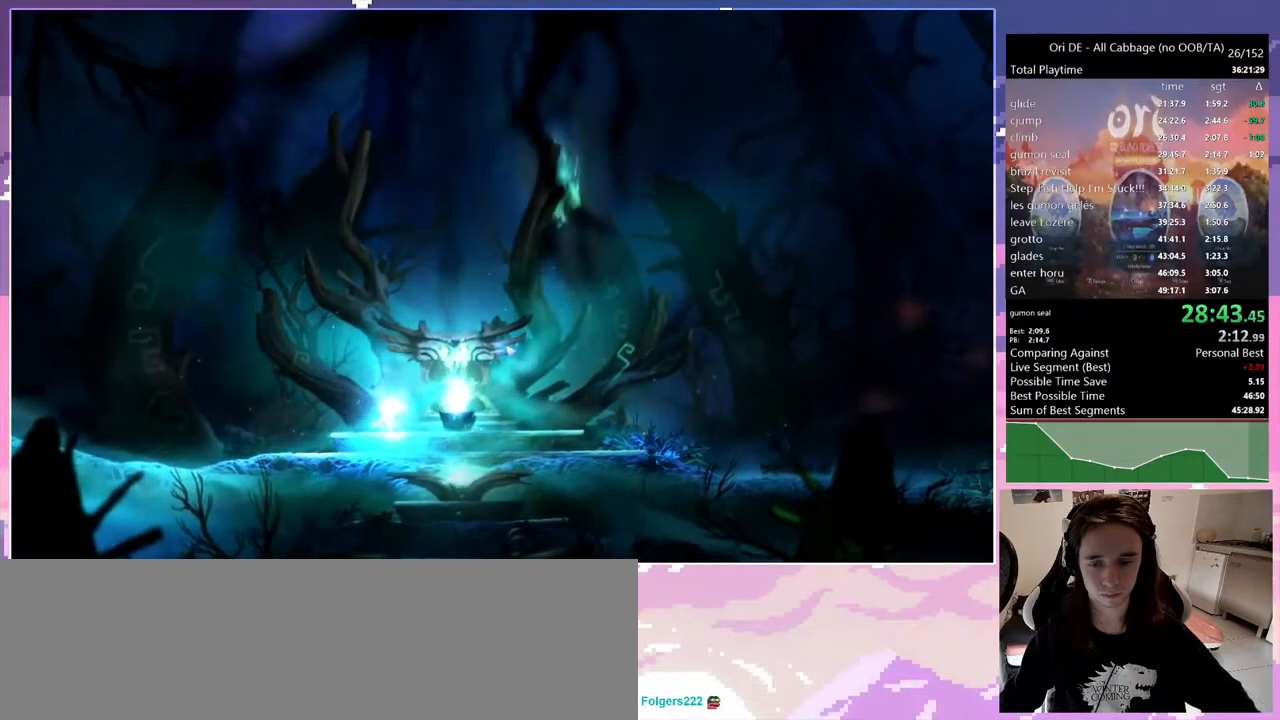
{"keys": ["save"], "events": [[433, "save", "down"]]}
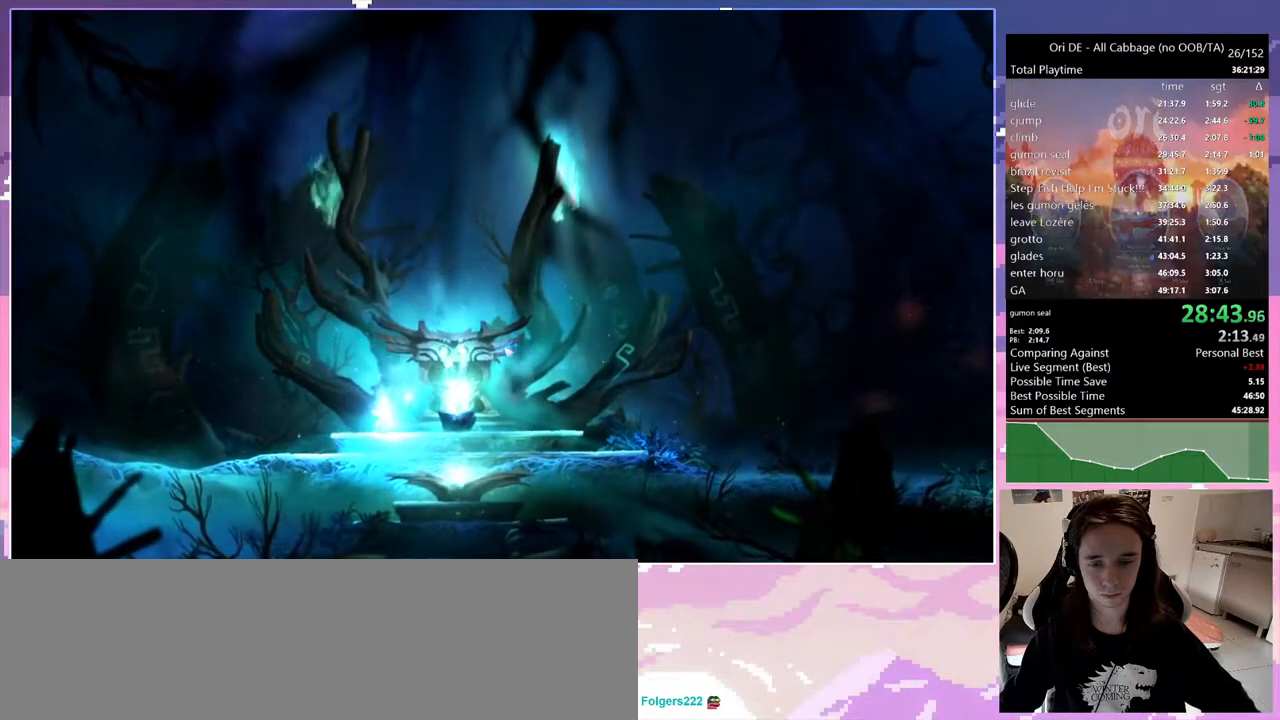
{"keys": [], "events": [[317, "save", "up"], [417, "escape", "down"], [450, "dash", "down"], [450, "escape", "up"], [500, "dash", "up"]]}
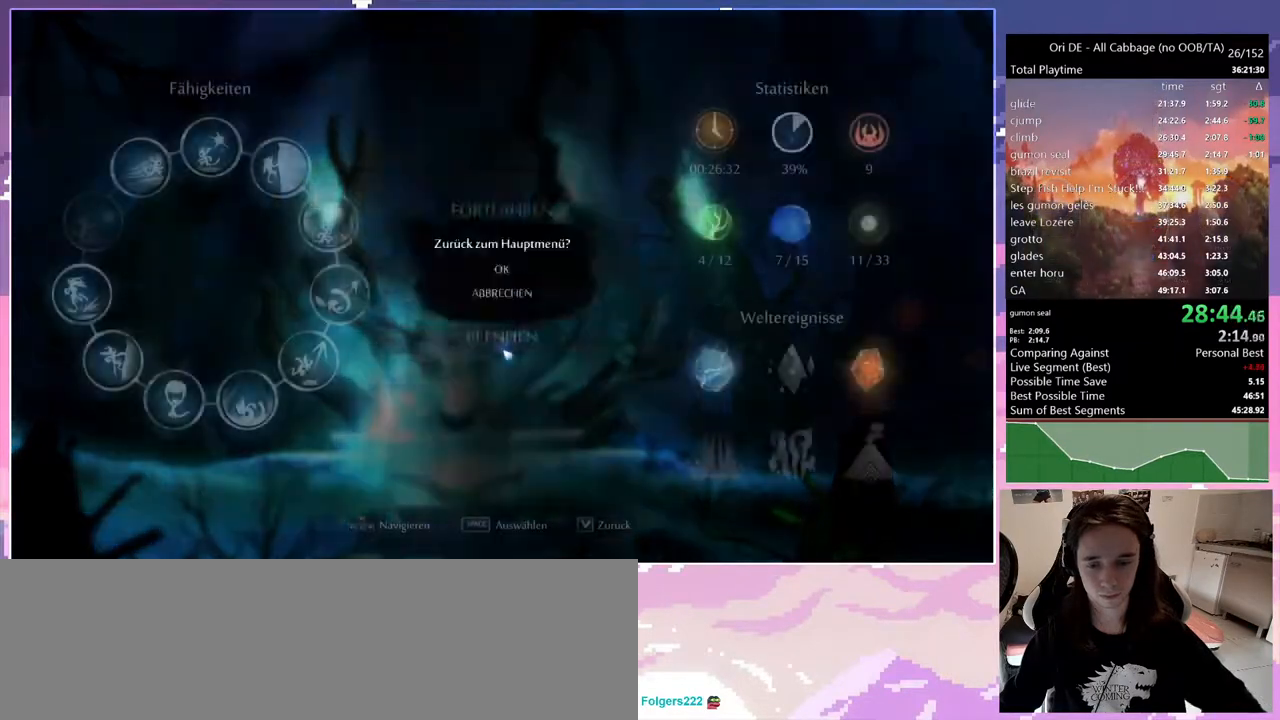
{"keys": ["dash"], "events": [[83, "dash", "down"], [183, "dash", "up"], [233, "dash", "down"], [283, "dash", "up"], [383, "dash", "down"], [417, "dash", "up"], [467, "dash", "down"]]}
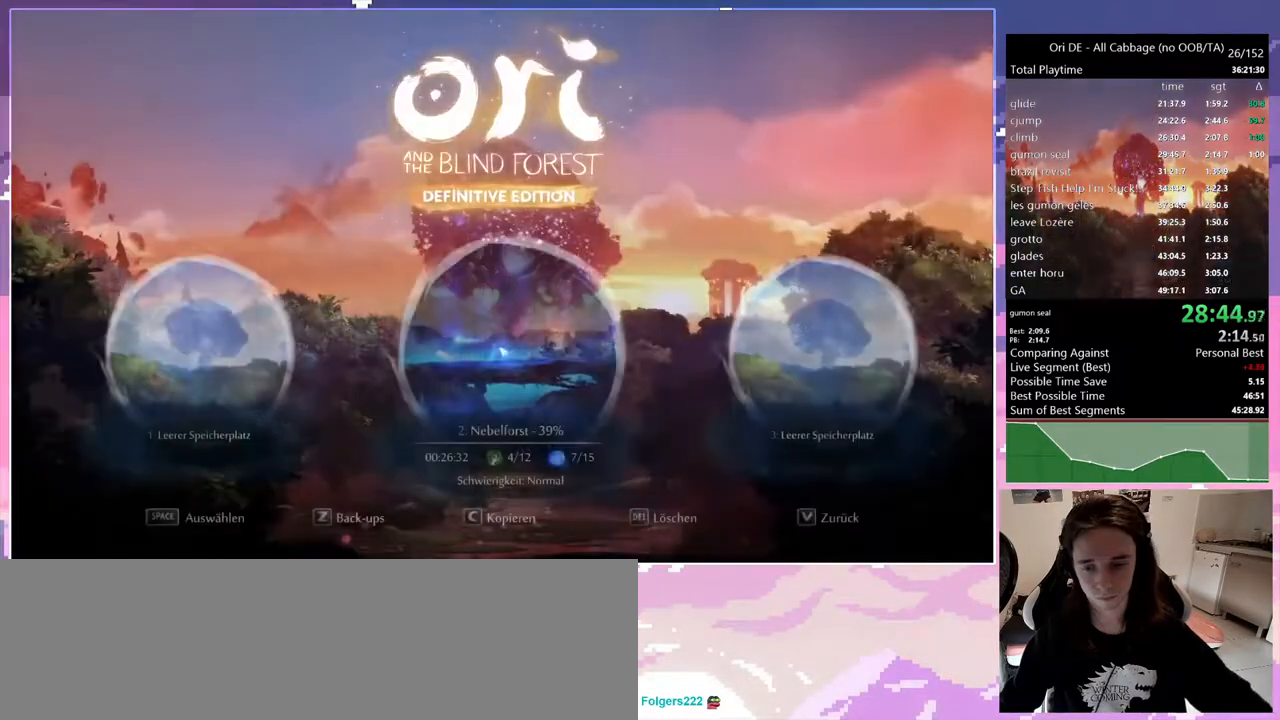
{"keys": [], "events": [[67, "dash", "up"], [117, "dash", "down"], [150, "dash", "up"], [217, "dash", "down"], [300, "dash", "up"]]}
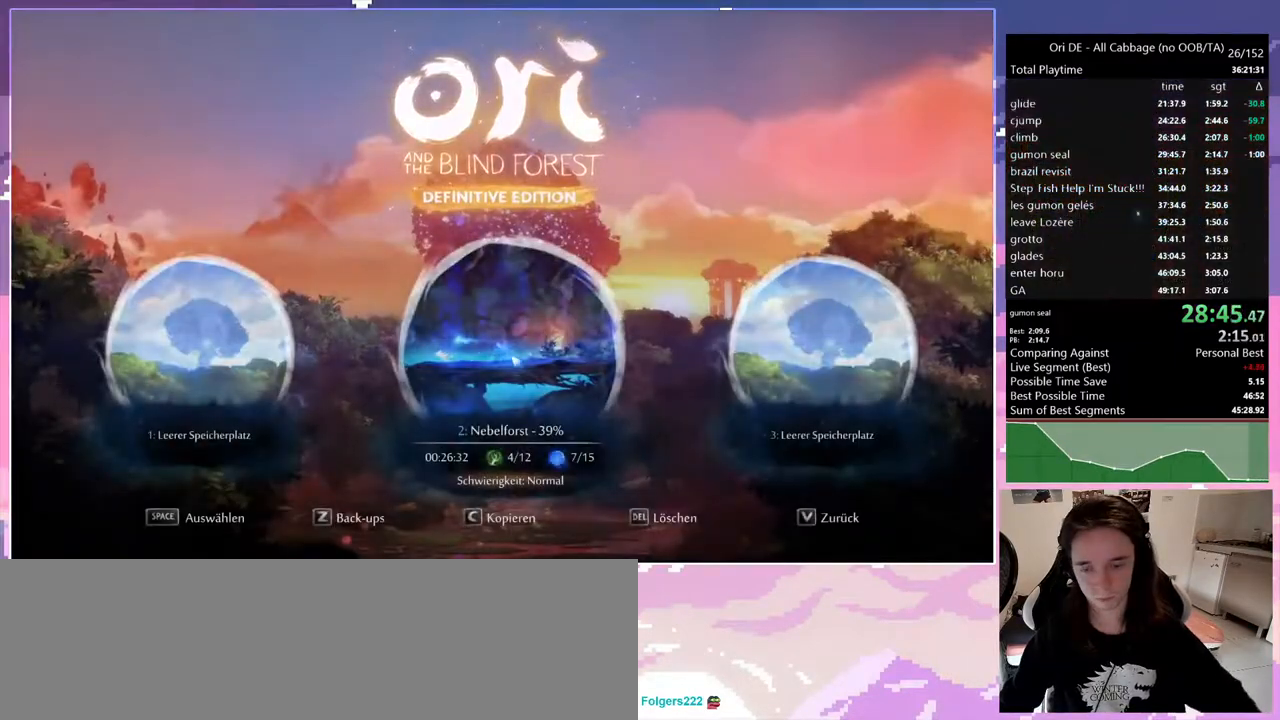
{"keys": ["d"], "events": [[367, "d", "down"]]}
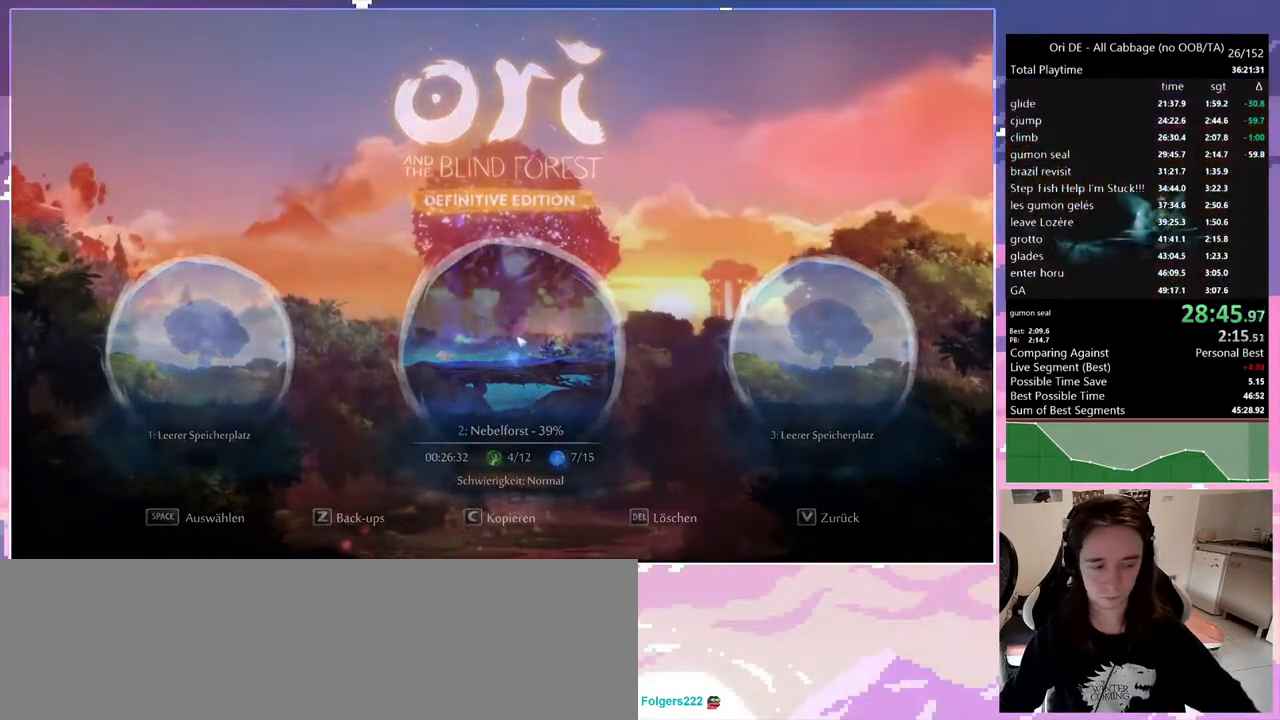
{"keys": ["d"], "events": []}
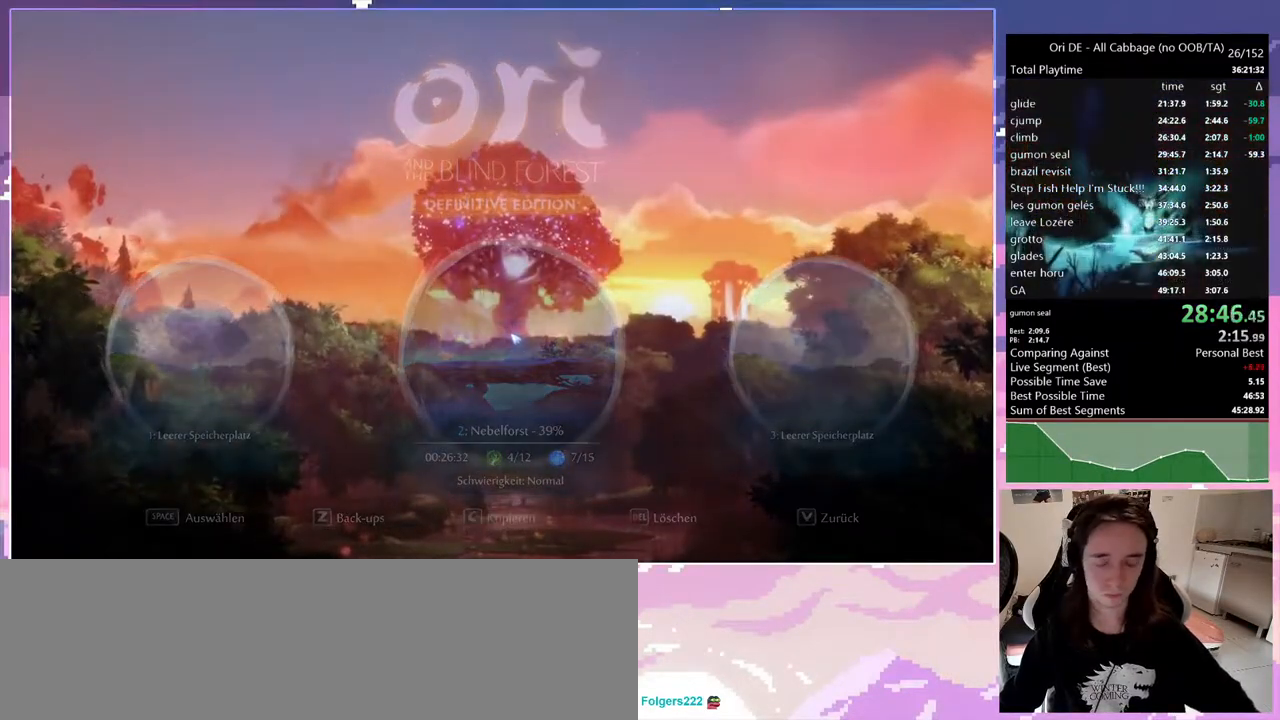
{"keys": ["d"], "events": []}
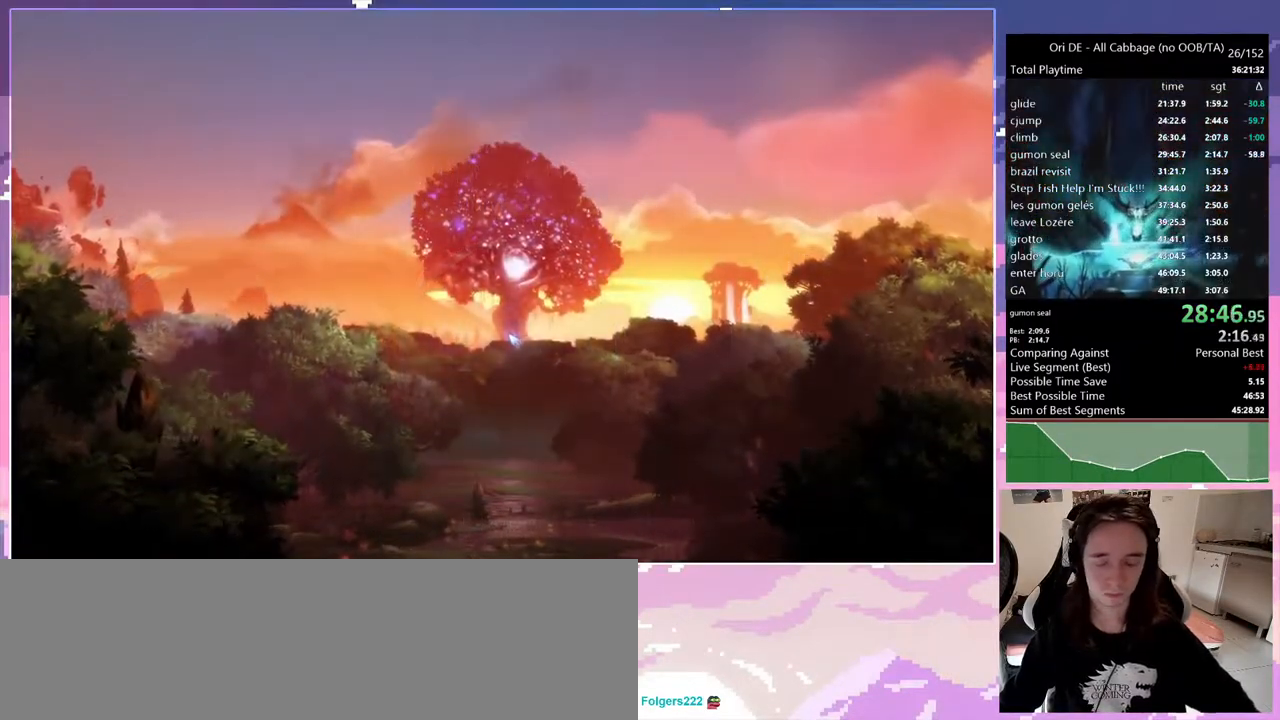
{"keys": ["d"], "events": []}
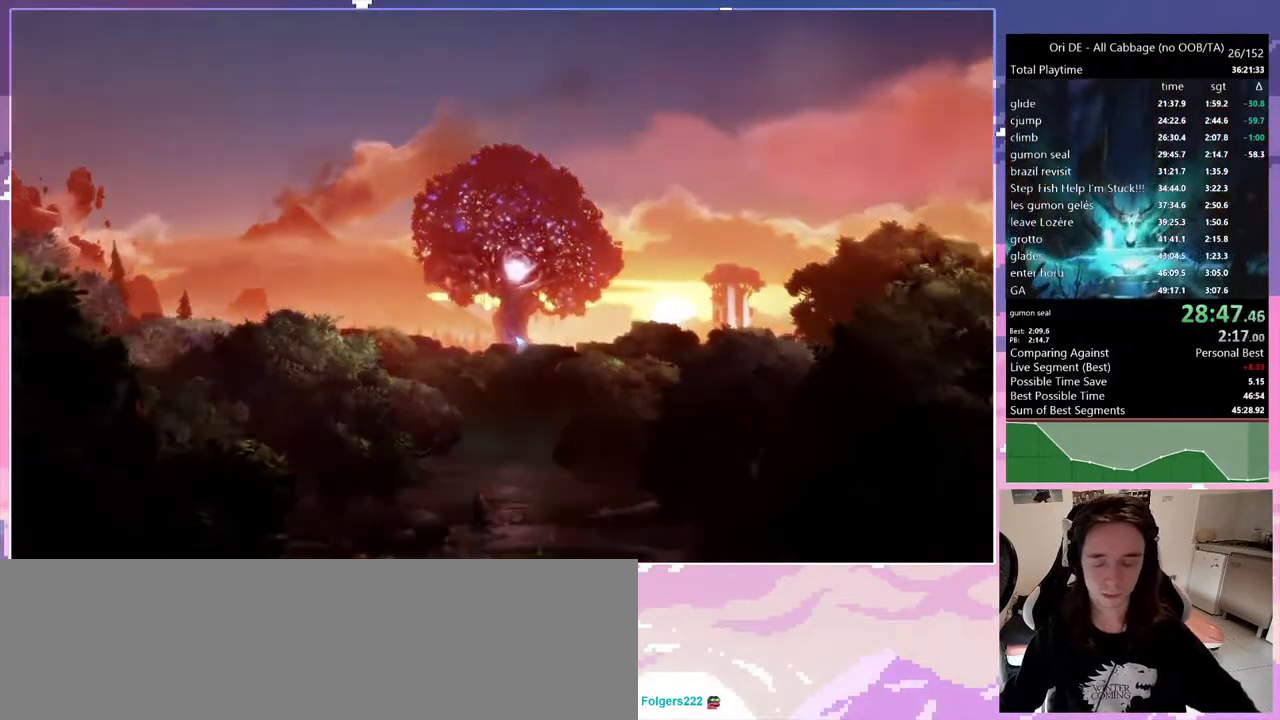
{"keys": ["d"], "events": []}
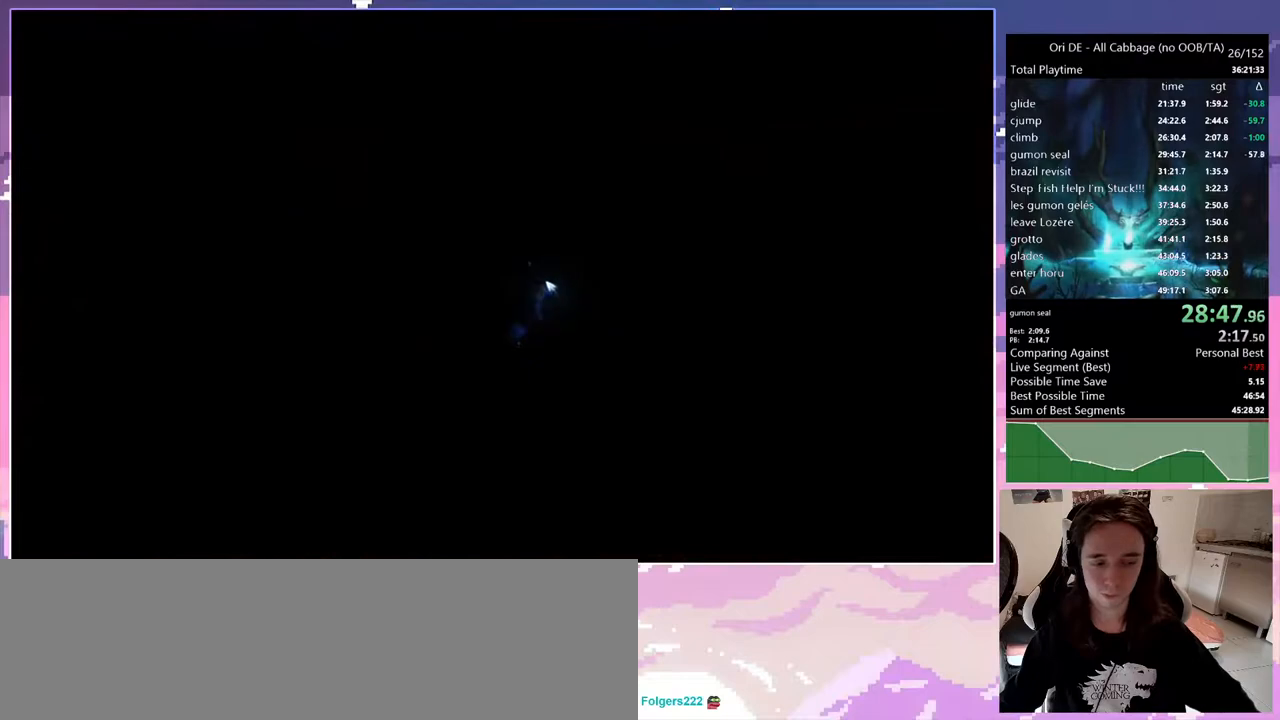
{"keys": ["d"], "events": []}